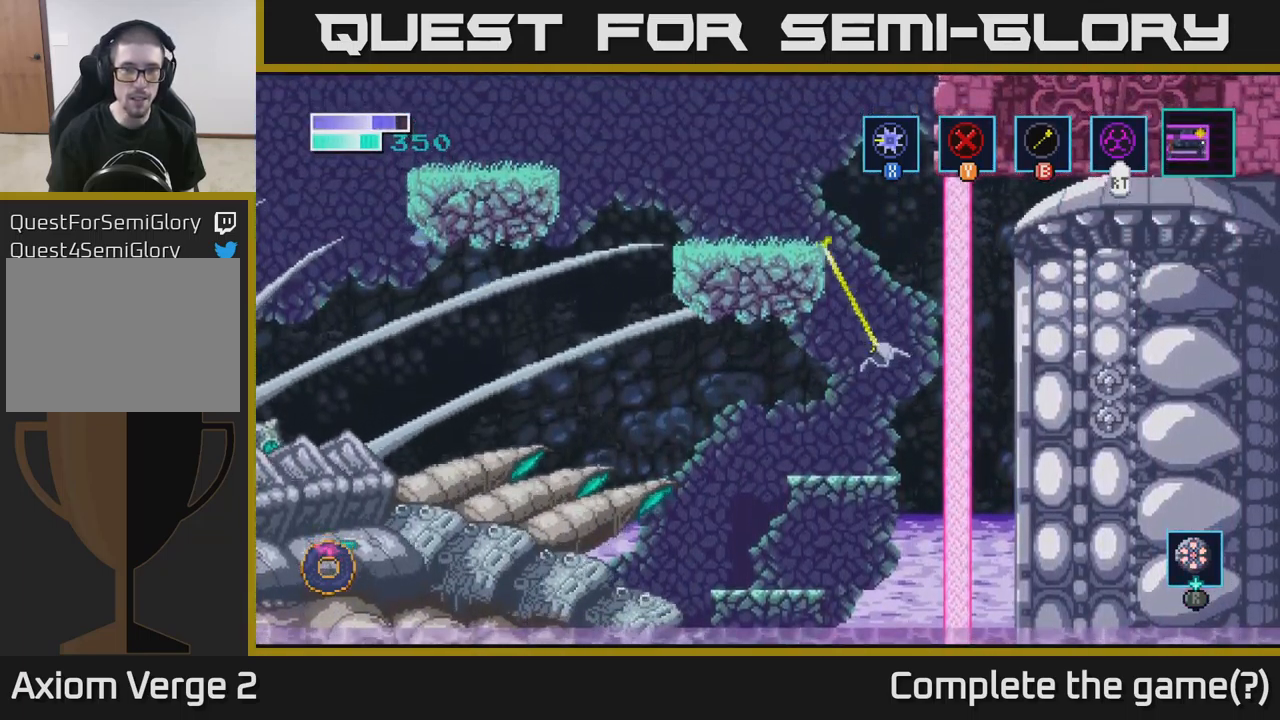
Gameplay with a controller (Xbox layout); each line is a JSON object with the inputs held at the frame after it. "events" lists button and stick changes between this image and that frame as [ms after this image, input, new state], when the widget could be followed in between.
{"buttons": [], "left_stick": "center", "right_stick": "center", "events": [[17, "B", "up"], [384, "left_stick", "center"]]}
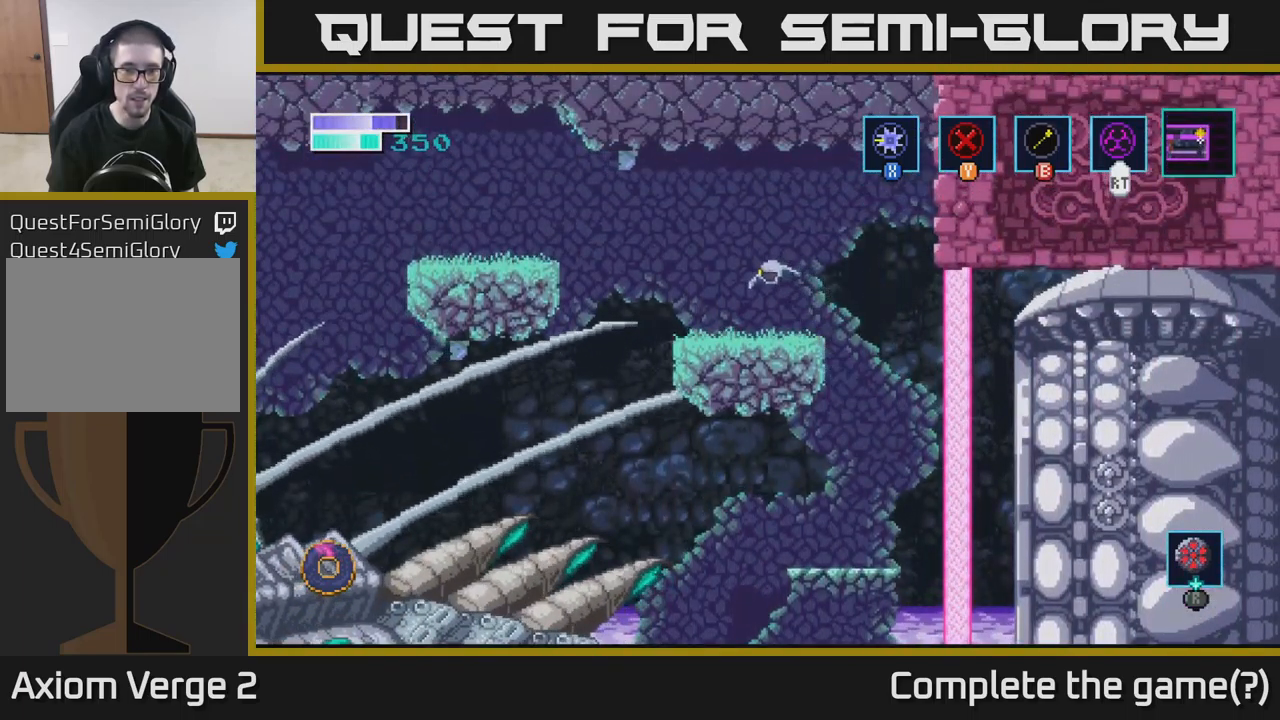
{"buttons": ["A"], "left_stick": "left", "right_stick": "center", "events": [[17, "left_stick", "left"], [317, "A", "down"]]}
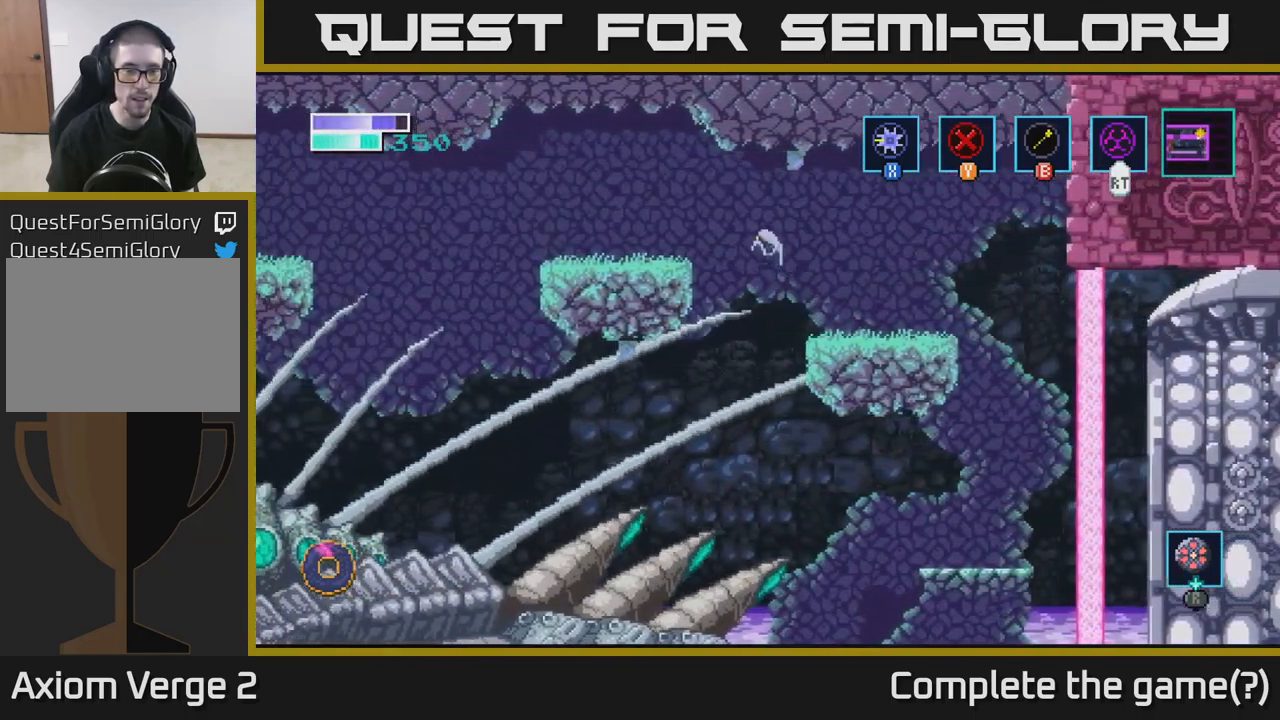
{"buttons": [], "left_stick": "left", "right_stick": "center", "events": [[84, "A", "up"]]}
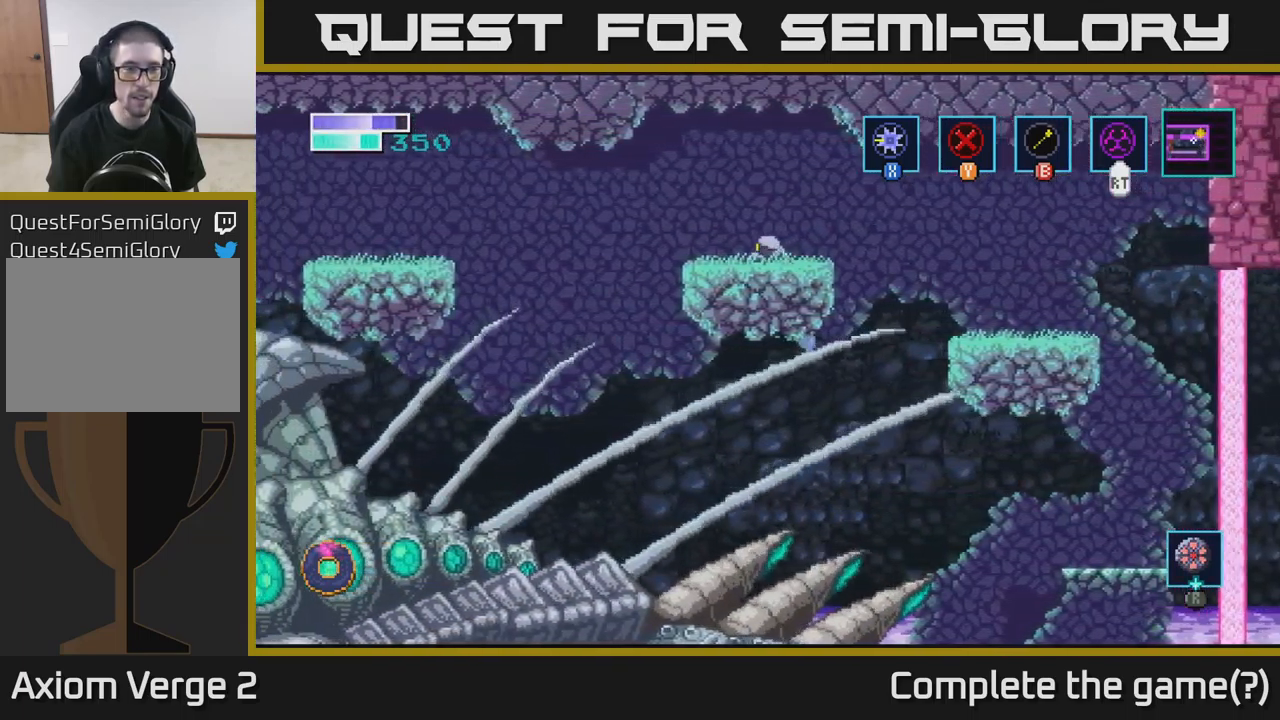
{"buttons": [], "left_stick": "left", "right_stick": "center", "events": [[134, "A", "down"], [200, "A", "up"]]}
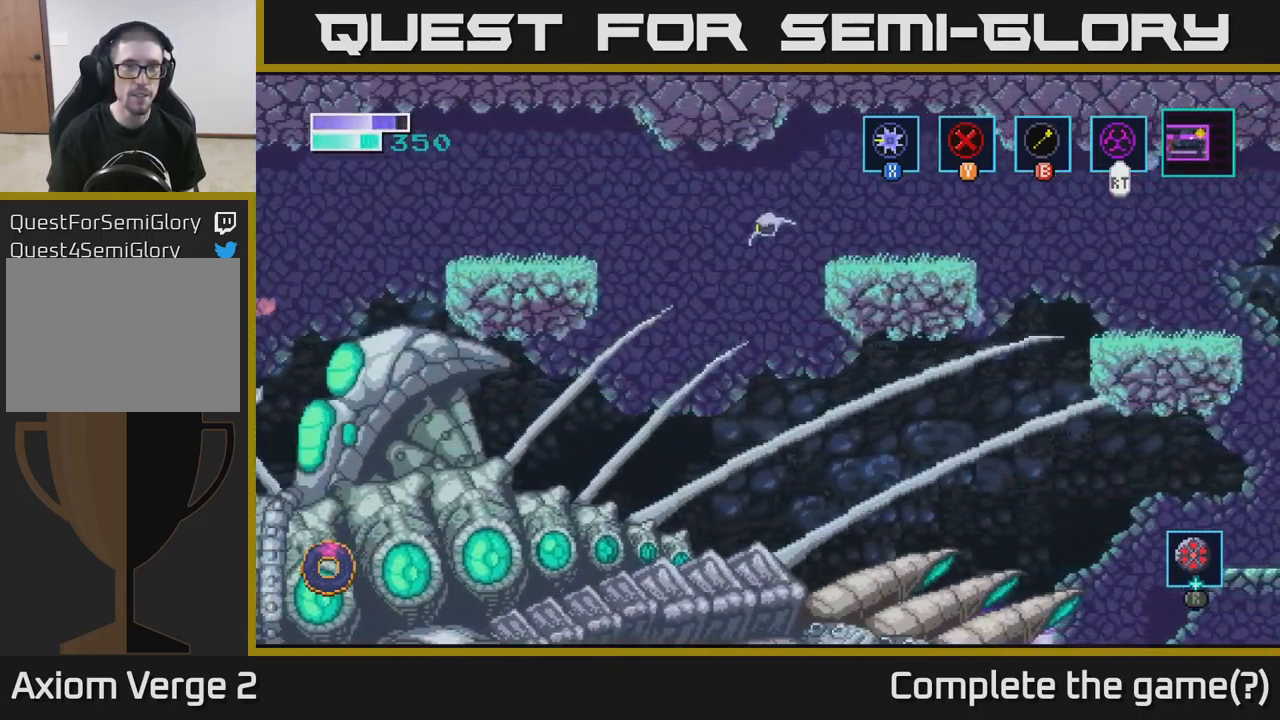
{"buttons": [], "left_stick": "left", "right_stick": "center", "events": [[34, "B", "down"], [400, "B", "up"]]}
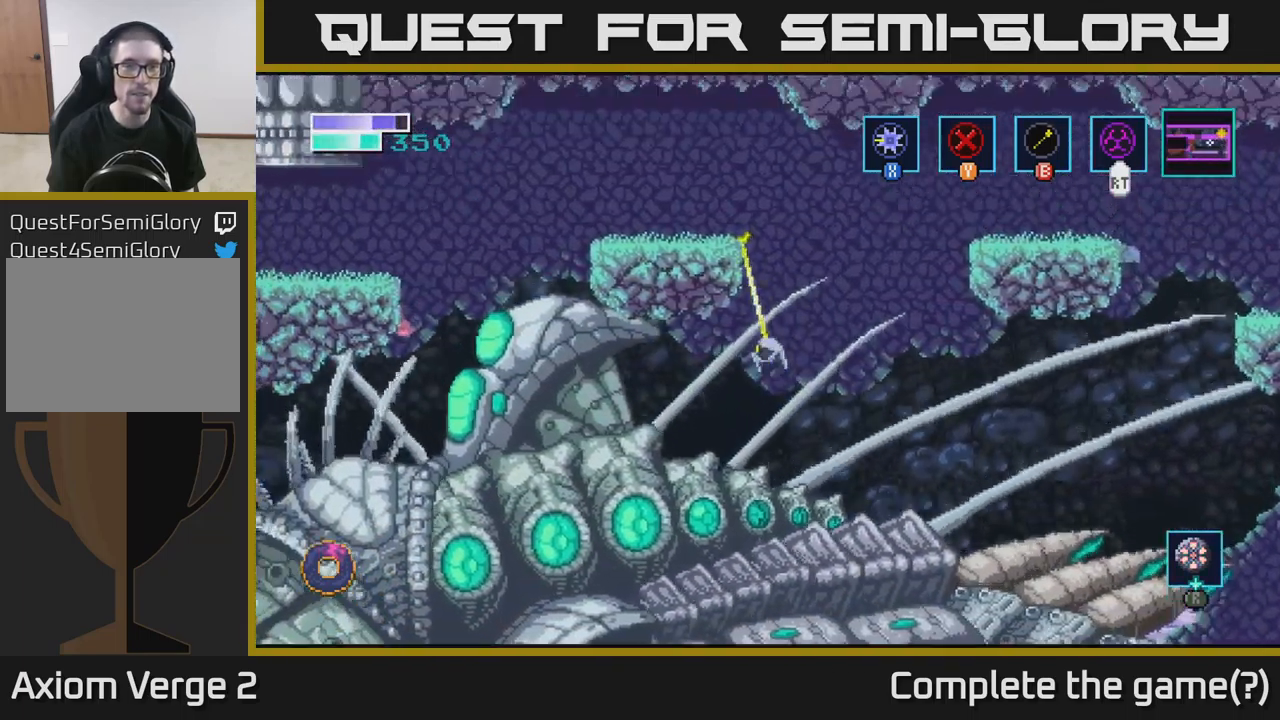
{"buttons": [], "left_stick": "center", "right_stick": "center", "events": [[84, "left_stick", "up-left"], [200, "left_stick", "center"], [283, "left_stick", "left"], [466, "left_stick", "center"]]}
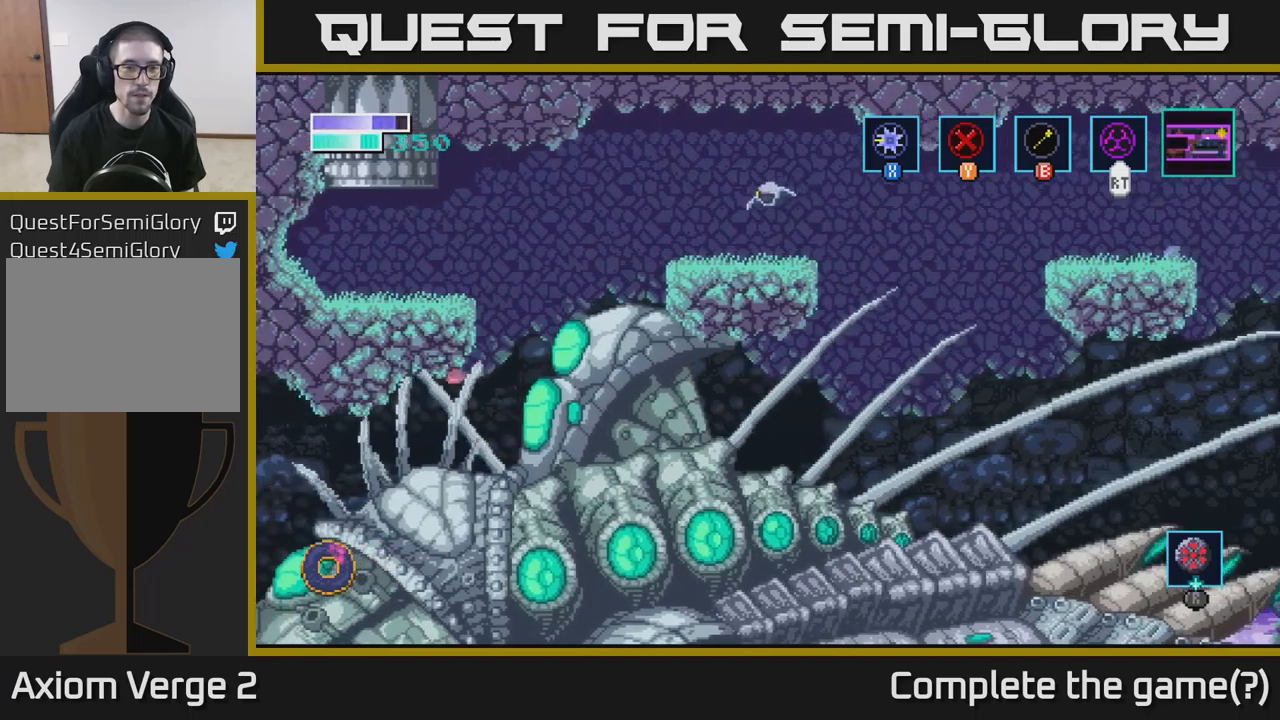
{"buttons": [], "left_stick": "left", "right_stick": "center", "events": [[116, "left_stick", "left"], [316, "A", "down"], [400, "A", "up"]]}
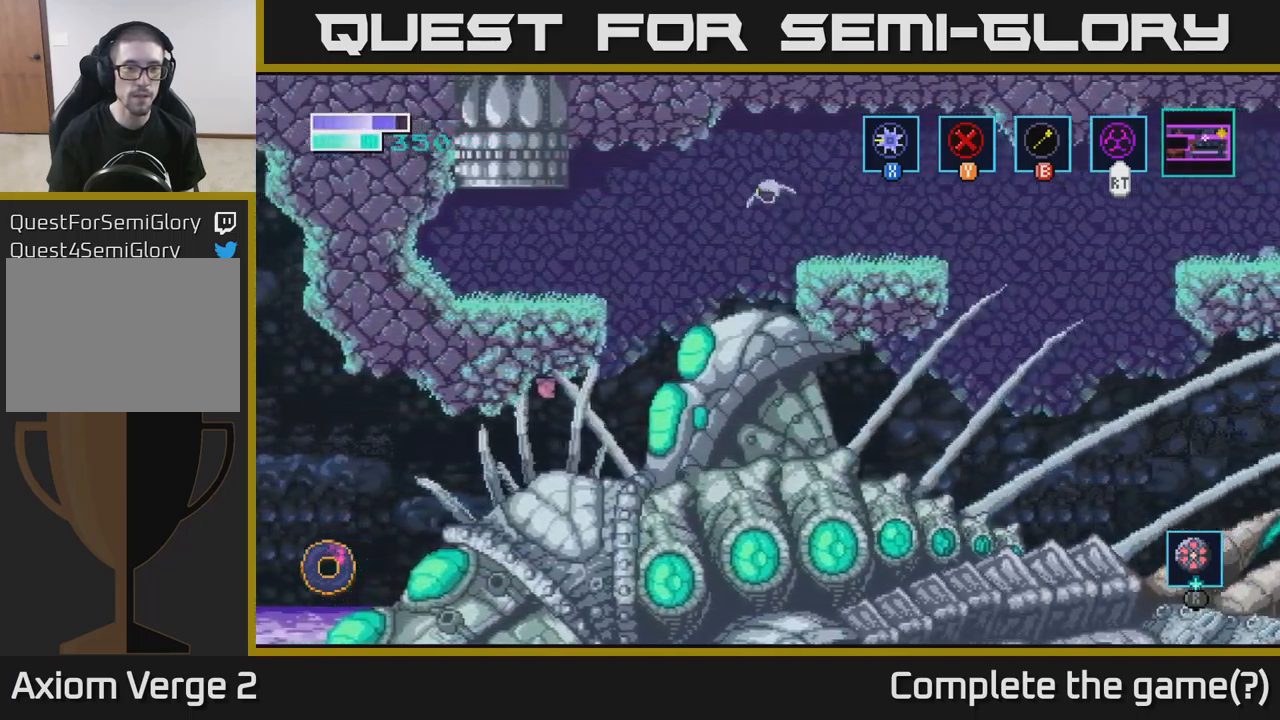
{"buttons": [], "left_stick": "up-left", "right_stick": "center", "events": [[266, "B", "down"], [366, "left_stick", "up-left"], [383, "B", "up"]]}
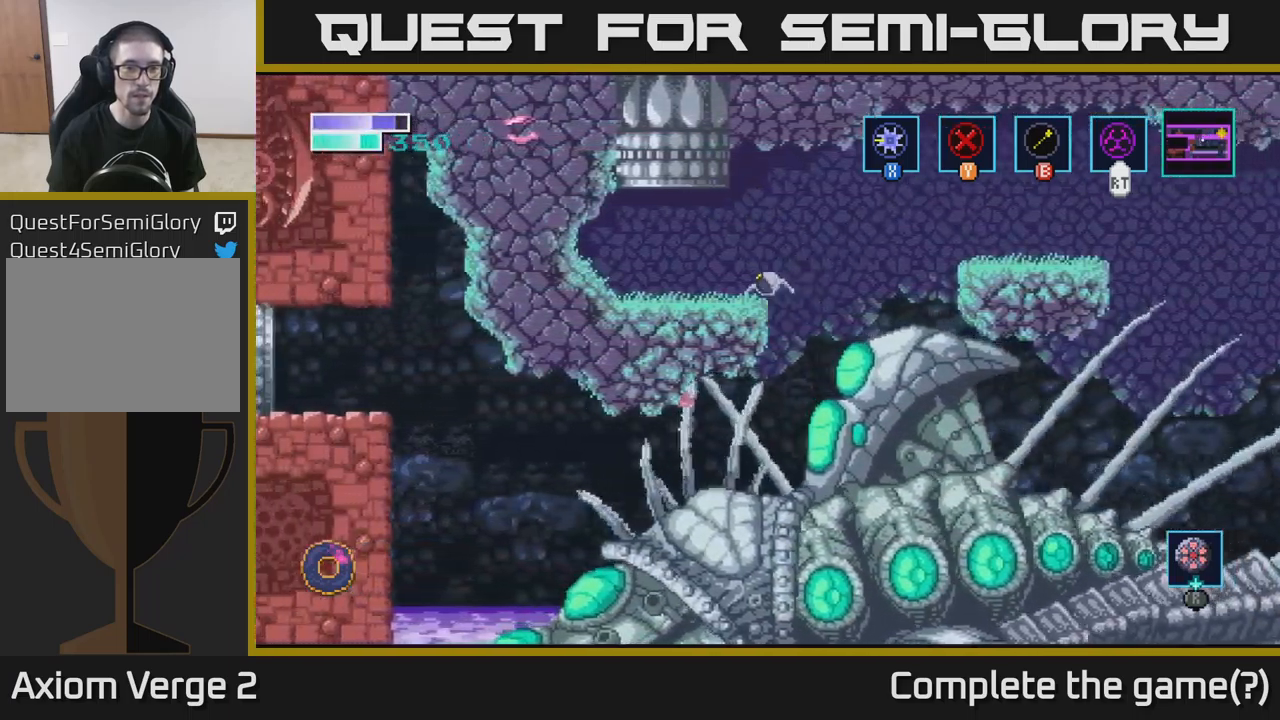
{"buttons": [], "left_stick": "center", "right_stick": "center", "events": [[383, "left_stick", "center"]]}
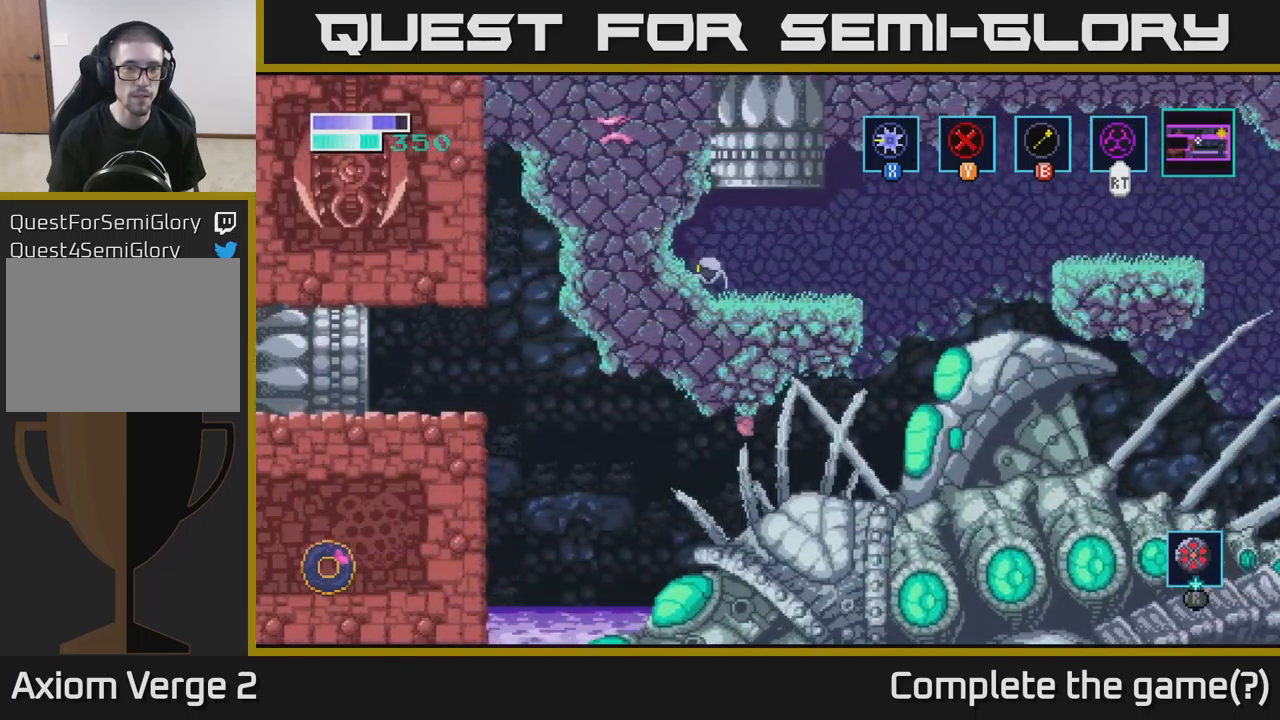
{"buttons": ["A"], "left_stick": "up", "right_stick": "center", "events": [[116, "left_stick", "right"], [166, "A", "down"], [266, "left_stick", "up"]]}
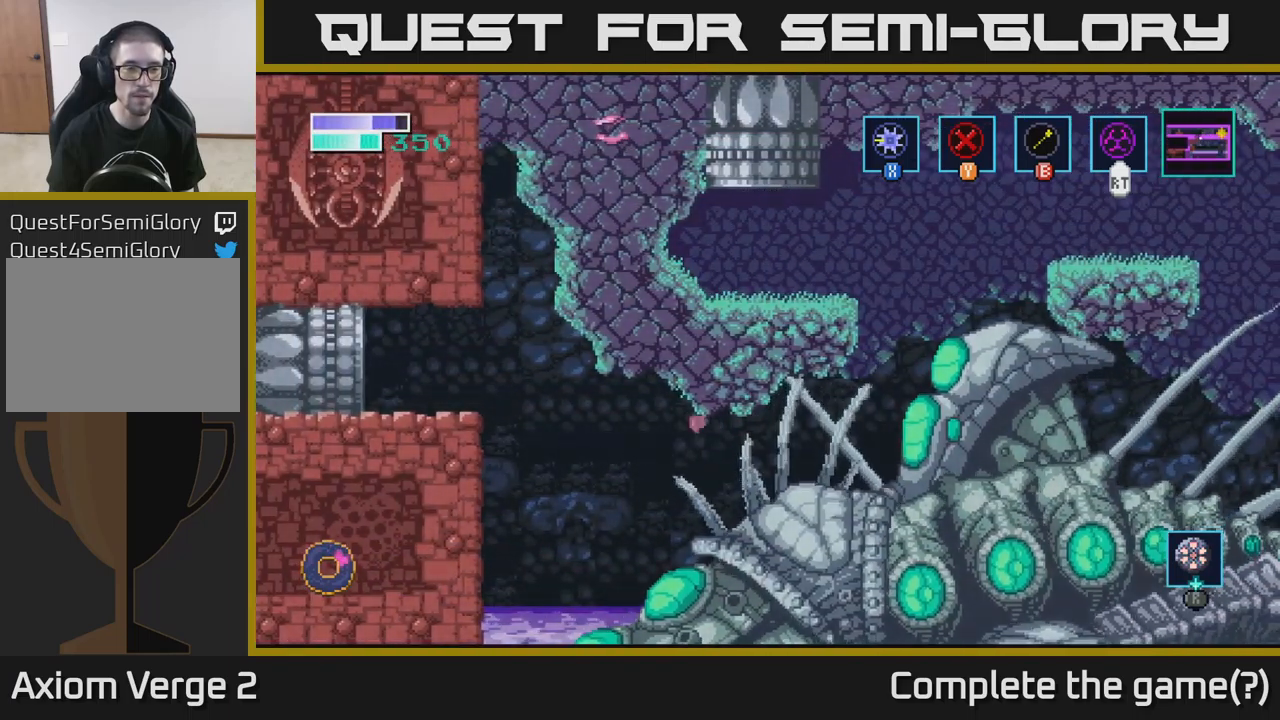
{"buttons": [], "left_stick": "center", "right_stick": "center", "events": [[50, "A", "up"], [233, "left_stick", "center"]]}
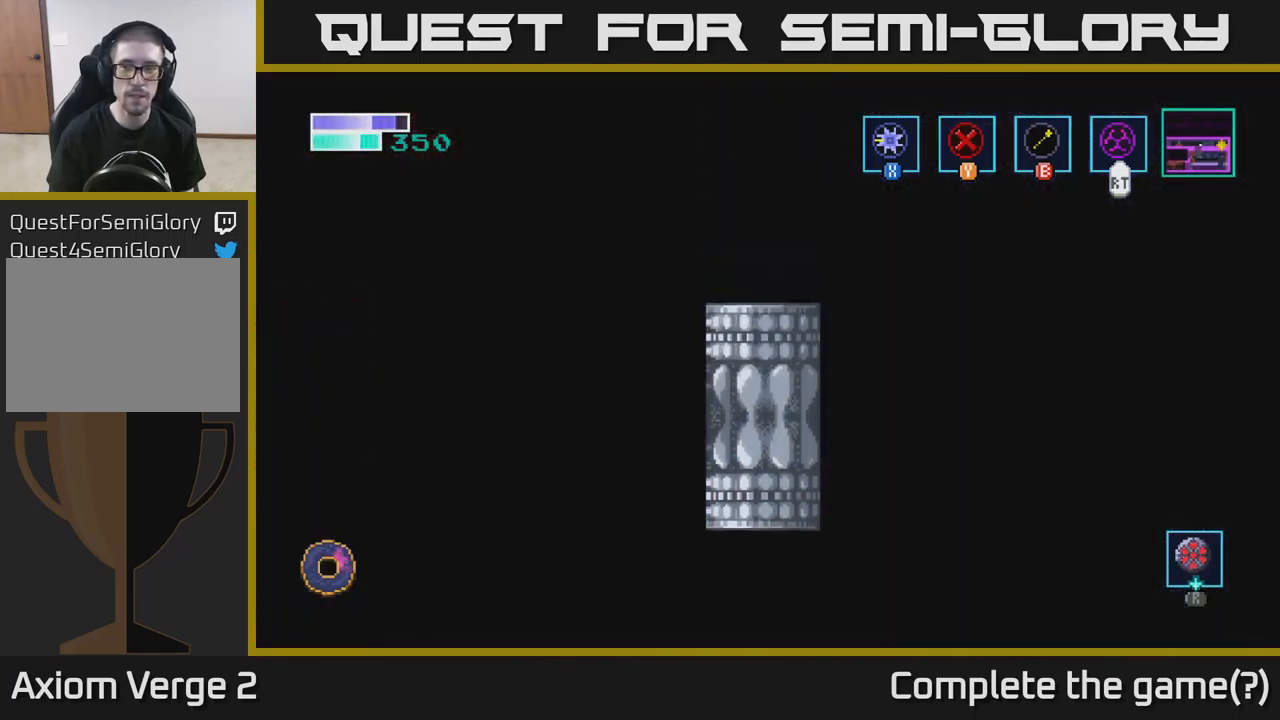
{"buttons": [], "left_stick": "left", "right_stick": "center", "events": [[350, "left_stick", "left"]]}
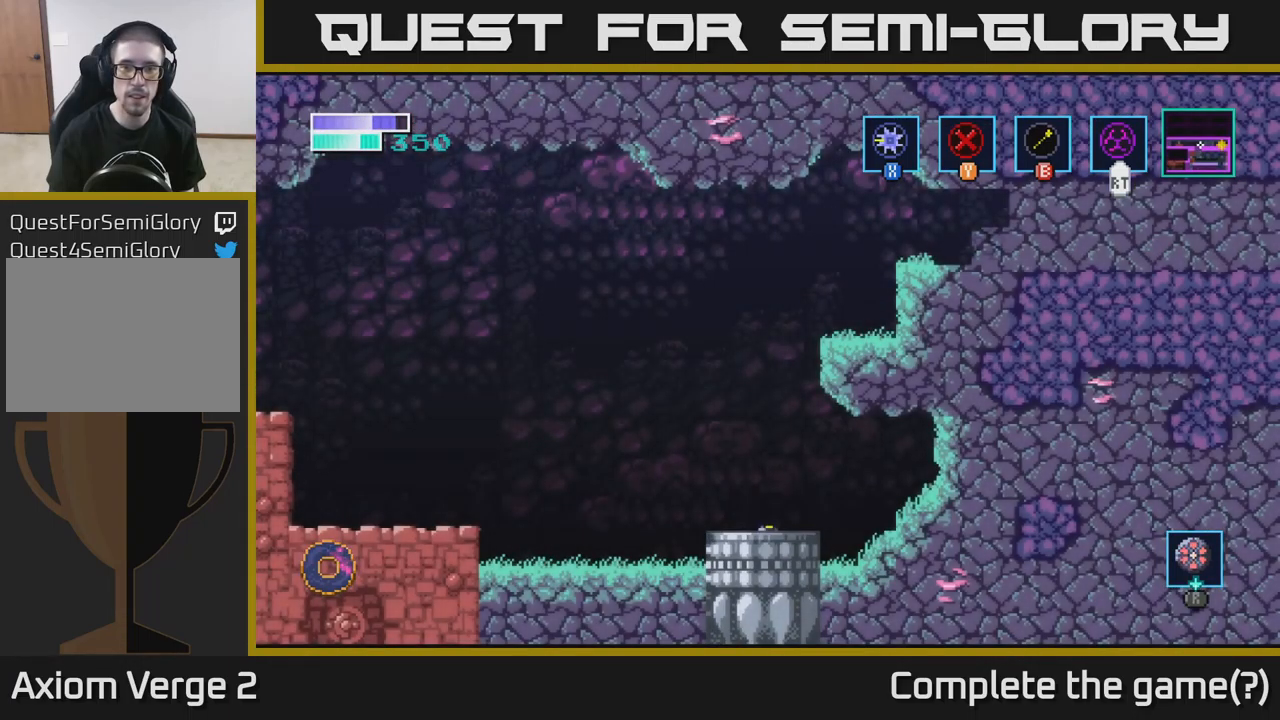
{"buttons": [], "left_stick": "left", "right_stick": "center", "events": []}
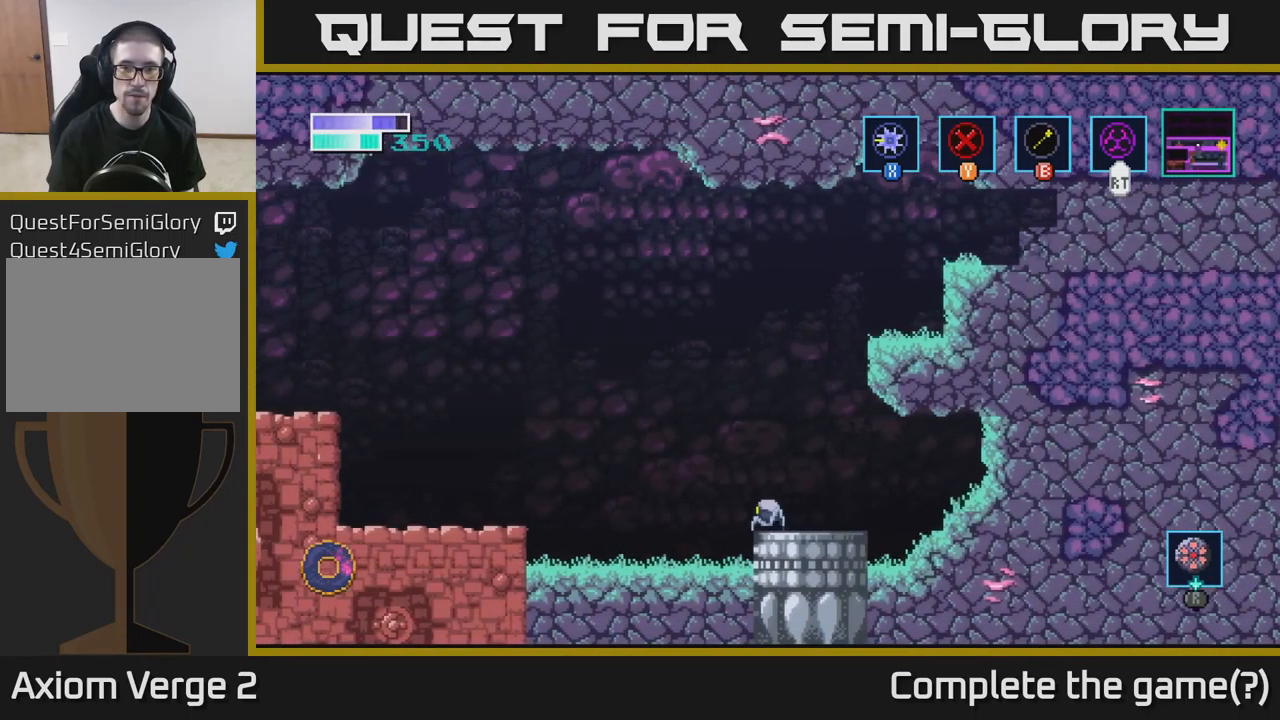
{"buttons": ["A"], "left_stick": "left", "right_stick": "center", "events": [[466, "A", "down"]]}
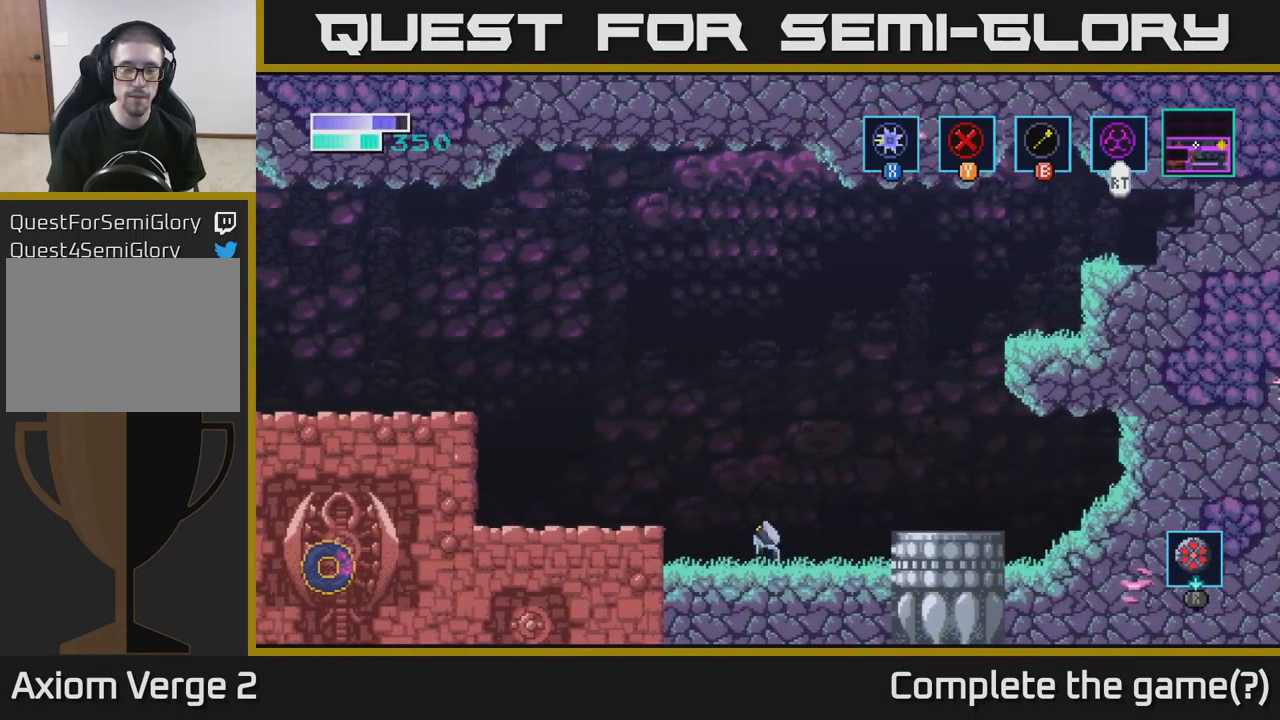
{"buttons": [], "left_stick": "left", "right_stick": "center", "events": [[166, "A", "up"]]}
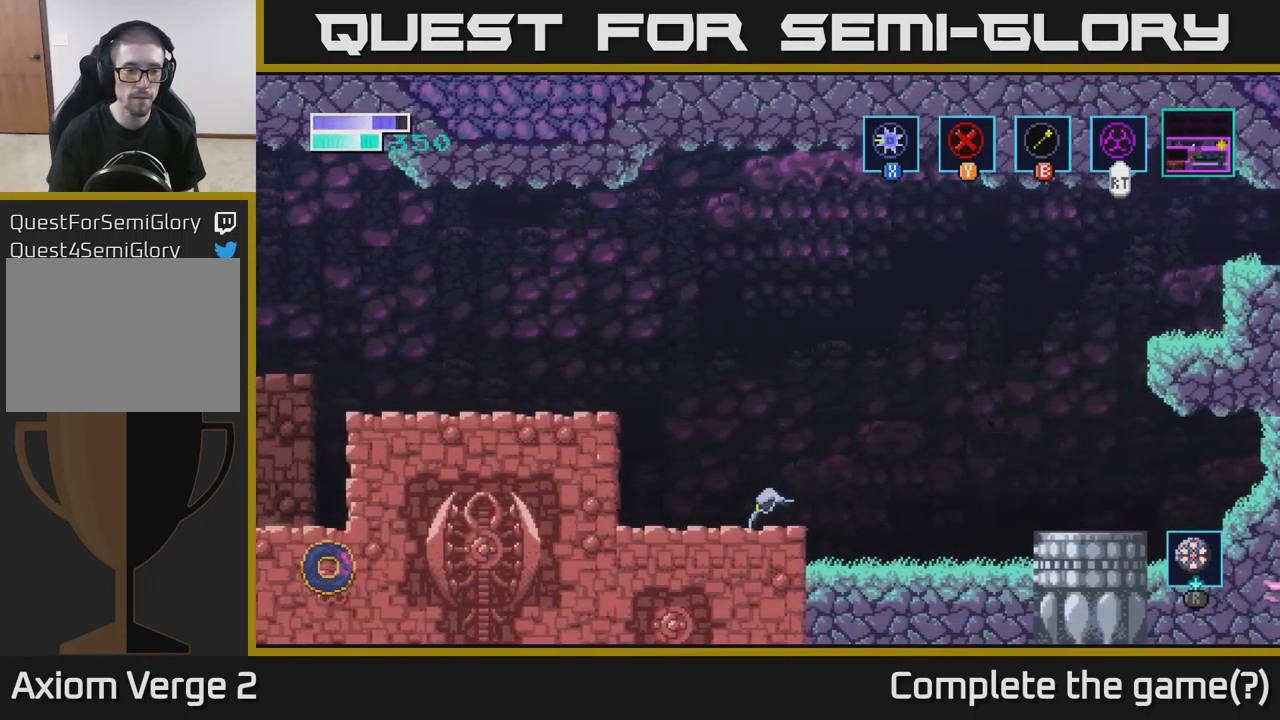
{"buttons": ["A"], "left_stick": "left", "right_stick": "center", "events": [[66, "A", "down"]]}
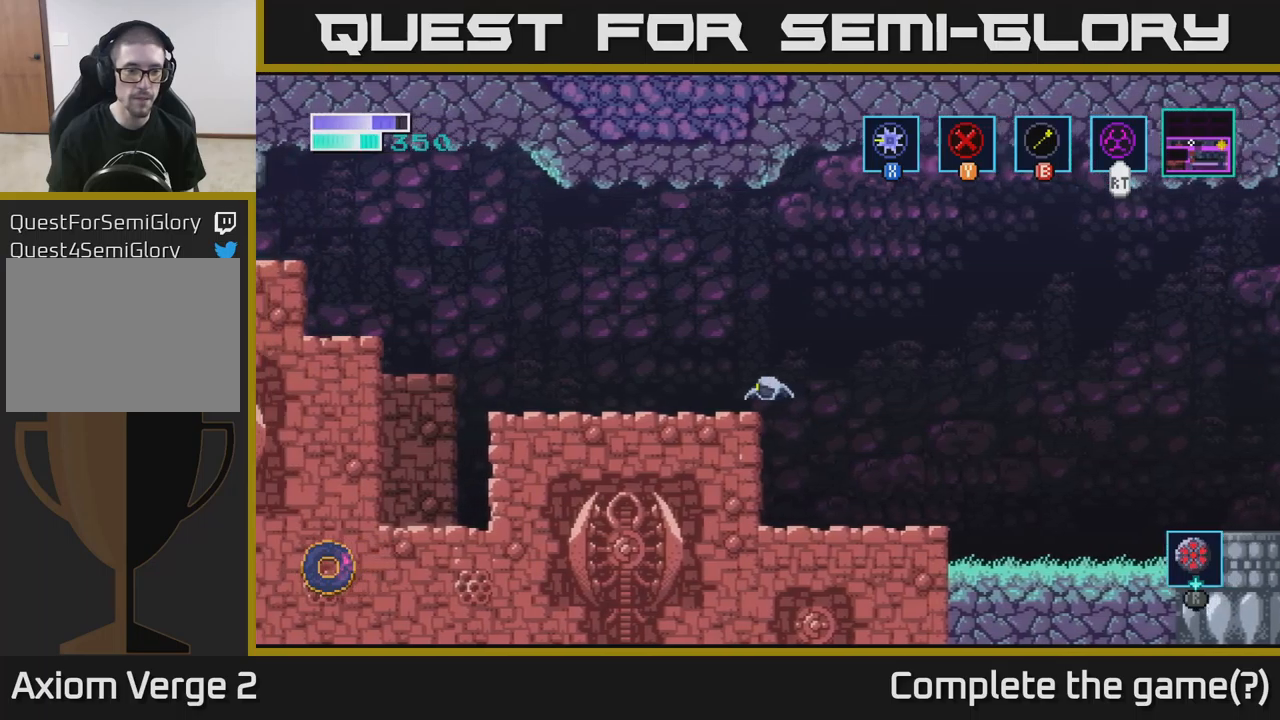
{"buttons": [], "left_stick": "left", "right_stick": "center", "events": [[200, "A", "up"]]}
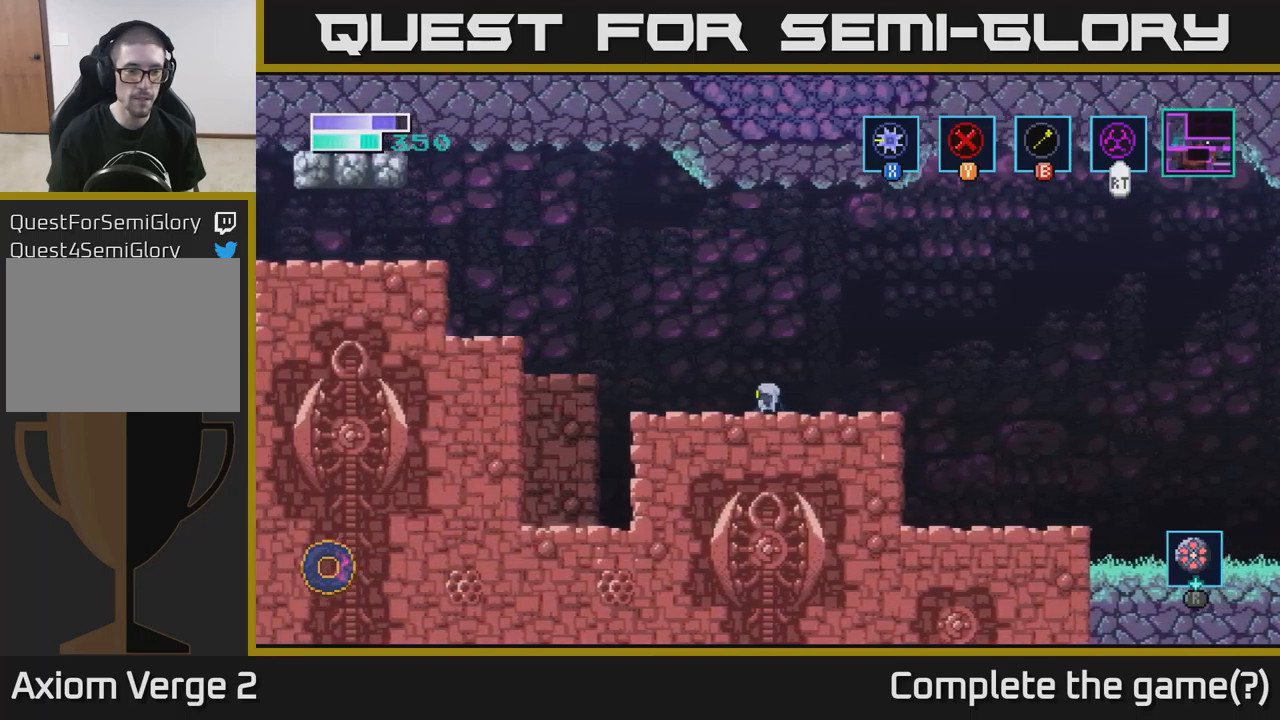
{"buttons": ["A"], "left_stick": "left", "right_stick": "center", "events": [[233, "A", "down"]]}
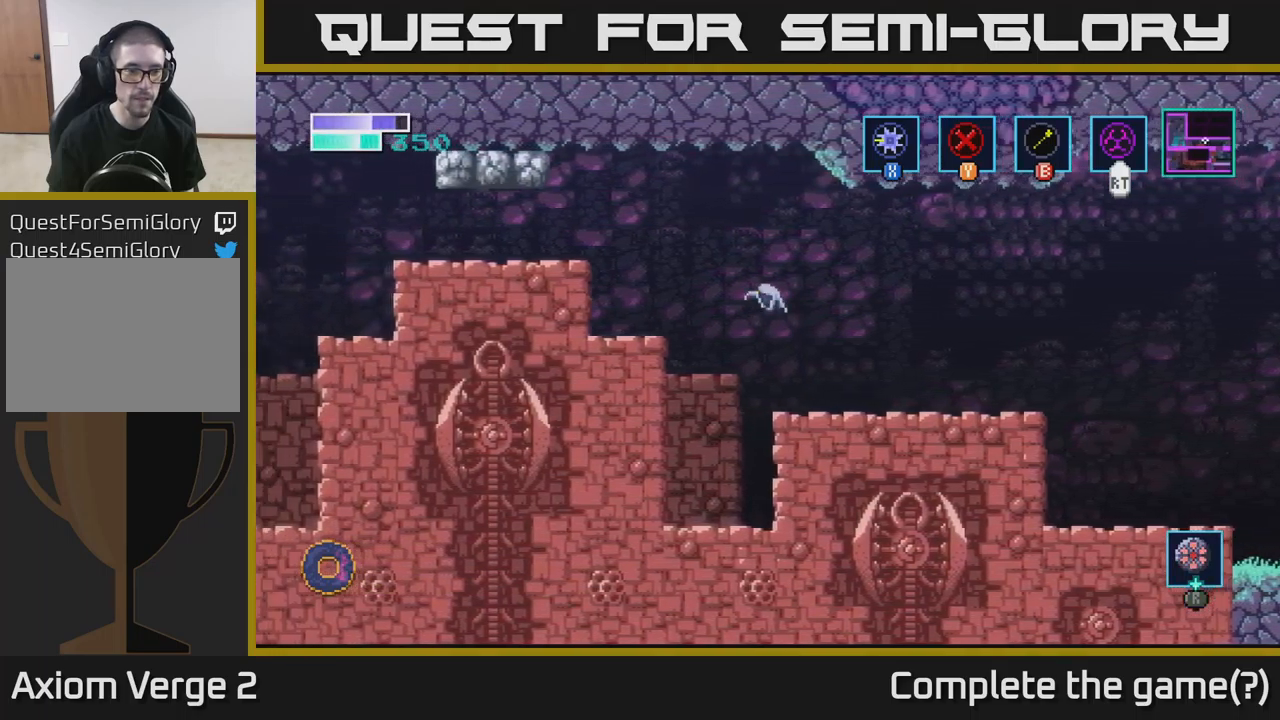
{"buttons": [], "left_stick": "left", "right_stick": "center", "events": [[17, "A", "up"], [50, "B", "down"], [167, "B", "up"]]}
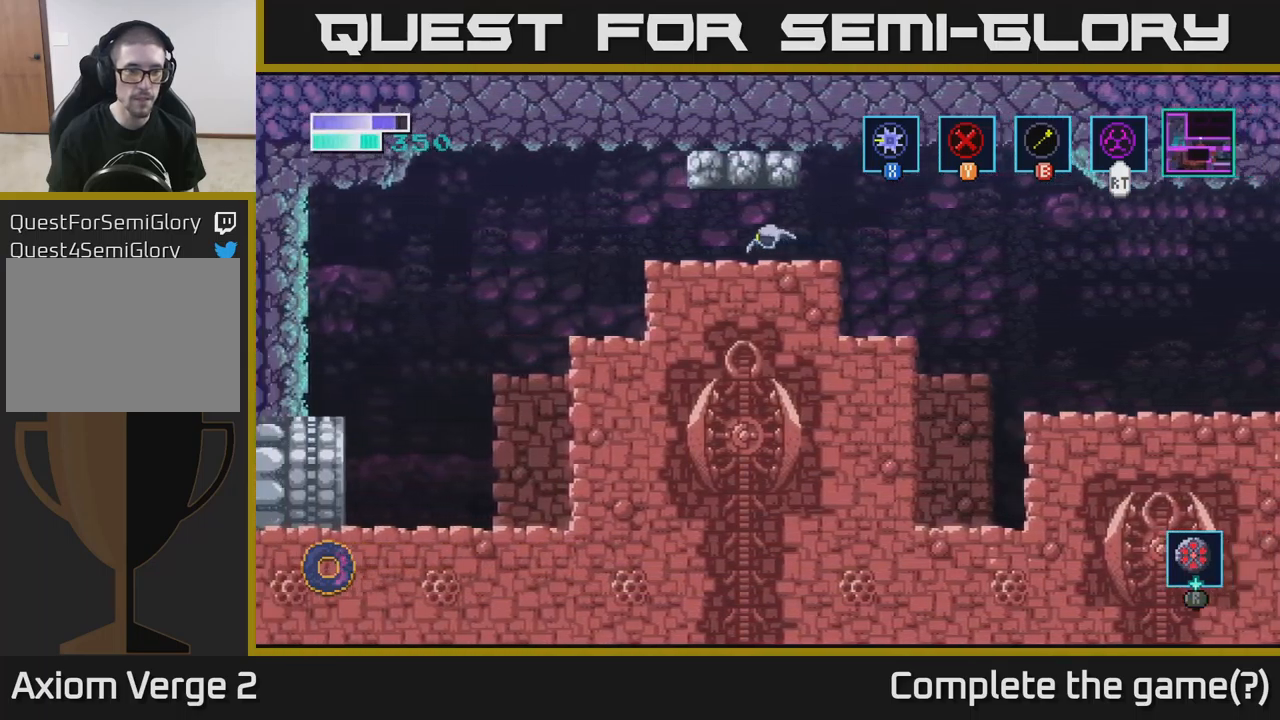
{"buttons": [], "left_stick": "left", "right_stick": "center", "events": [[317, "A", "down"], [383, "A", "up"]]}
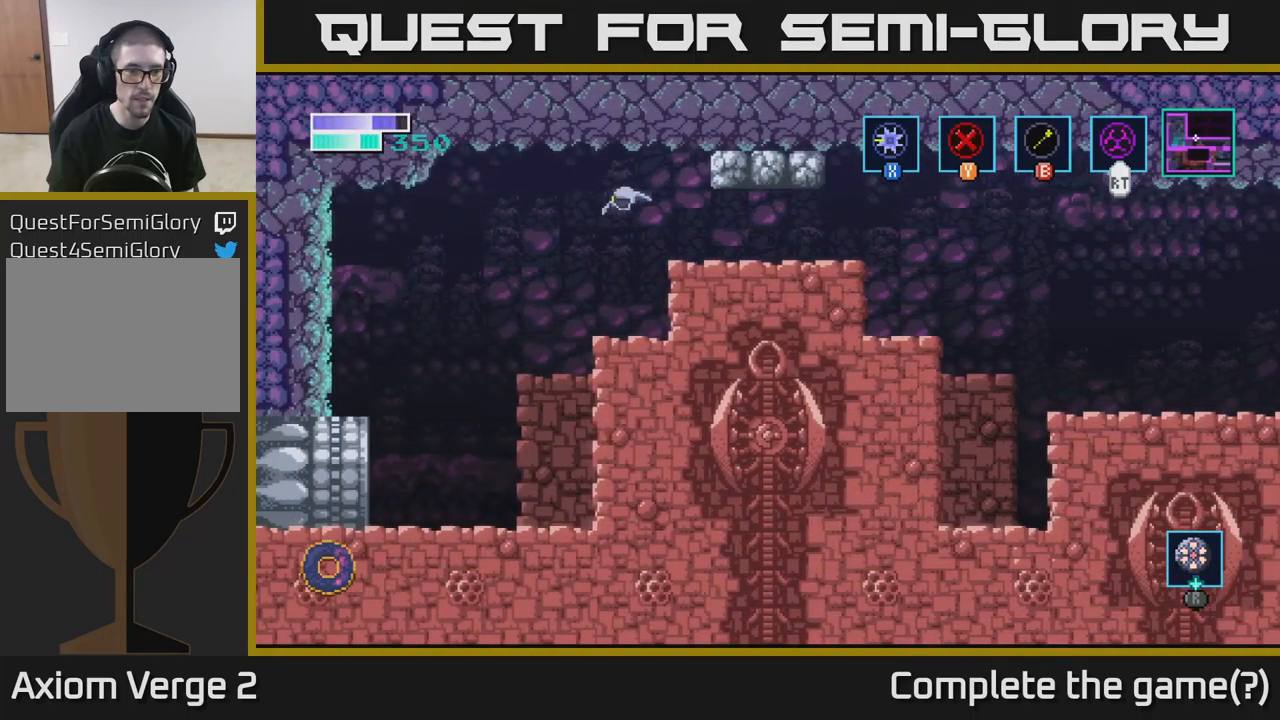
{"buttons": [], "left_stick": "left", "right_stick": "center", "events": []}
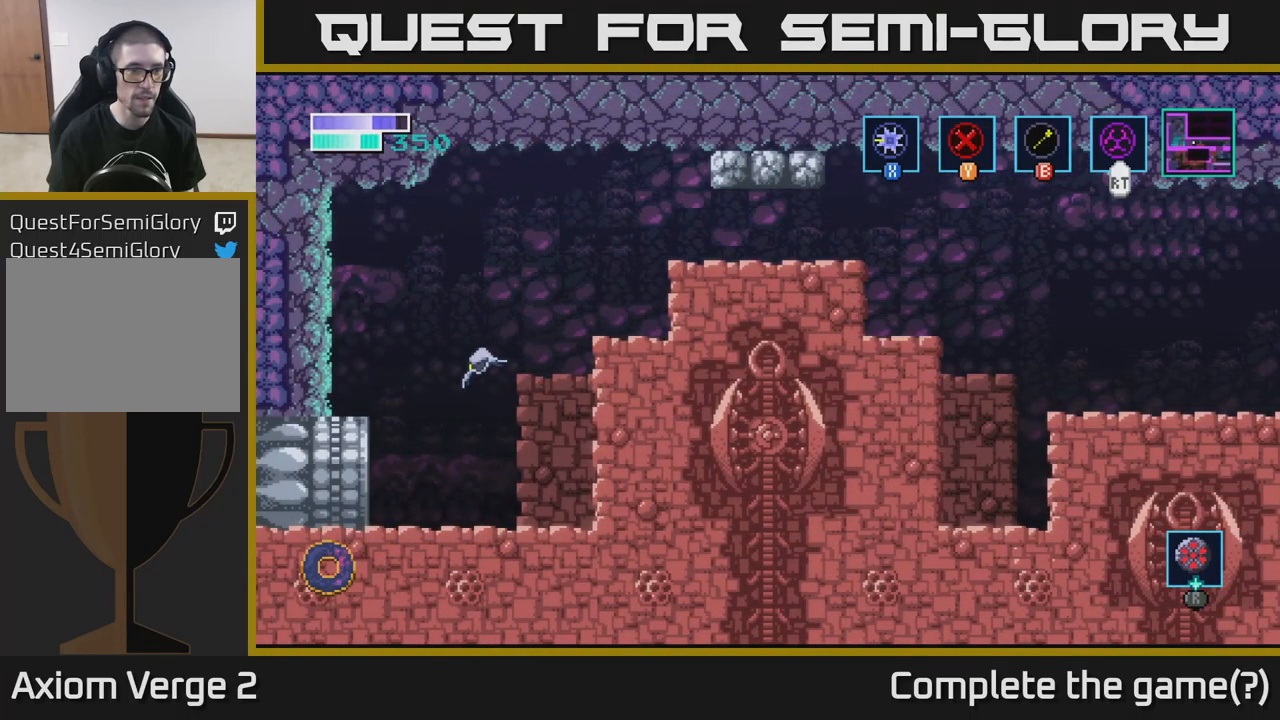
{"buttons": [], "left_stick": "left", "right_stick": "center", "events": []}
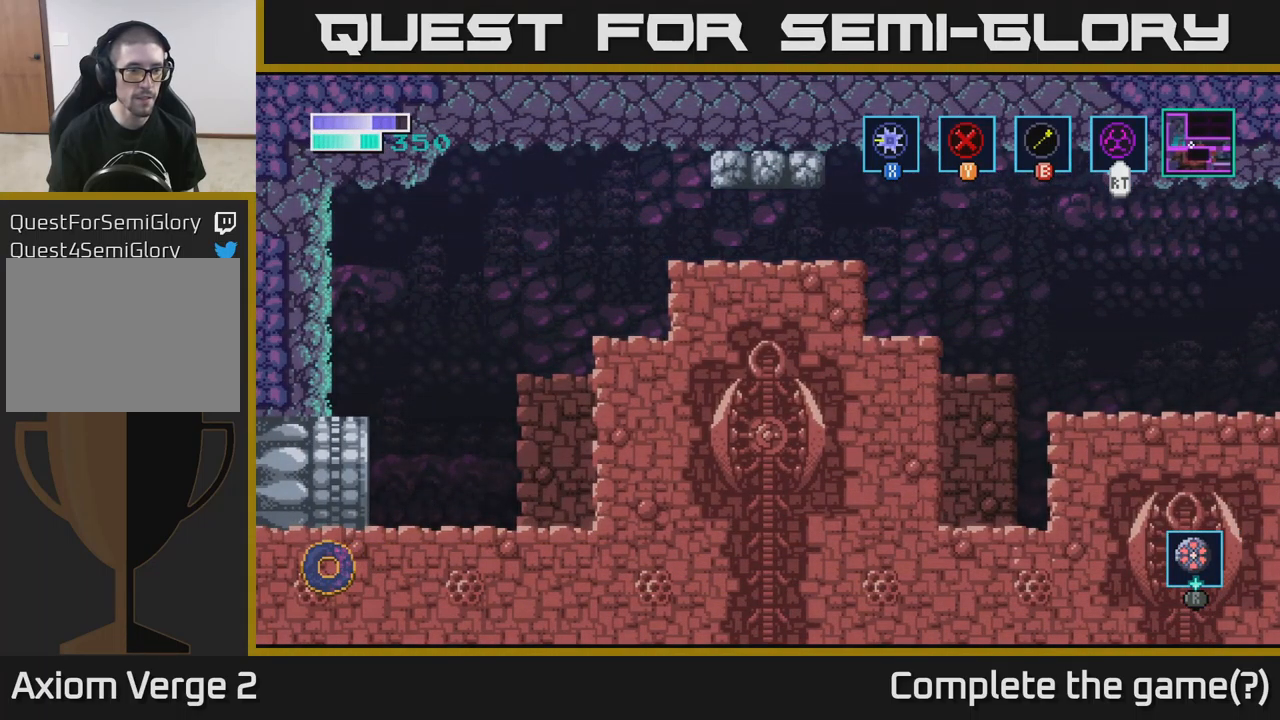
{"buttons": [], "left_stick": "center", "right_stick": "center", "events": [[350, "left_stick", "center"]]}
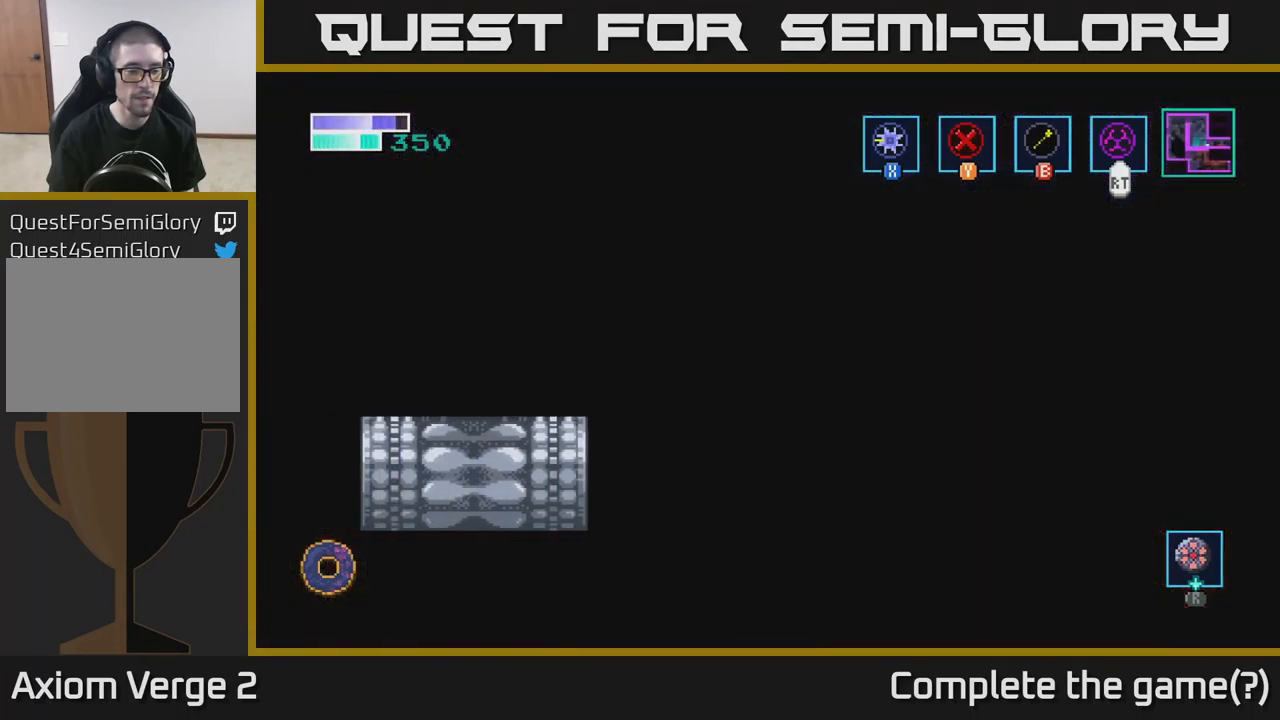
{"buttons": [], "left_stick": "left", "right_stick": "center", "events": [[117, "left_stick", "left"]]}
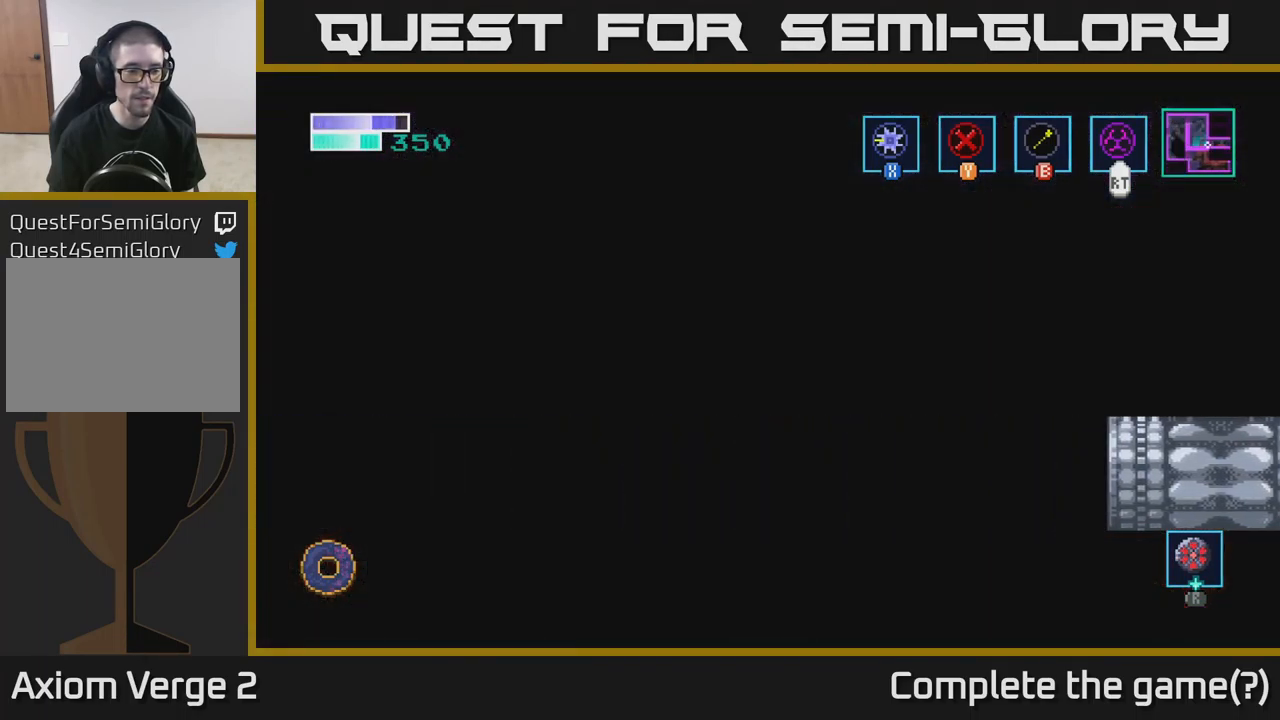
{"buttons": [], "left_stick": "left", "right_stick": "center", "events": []}
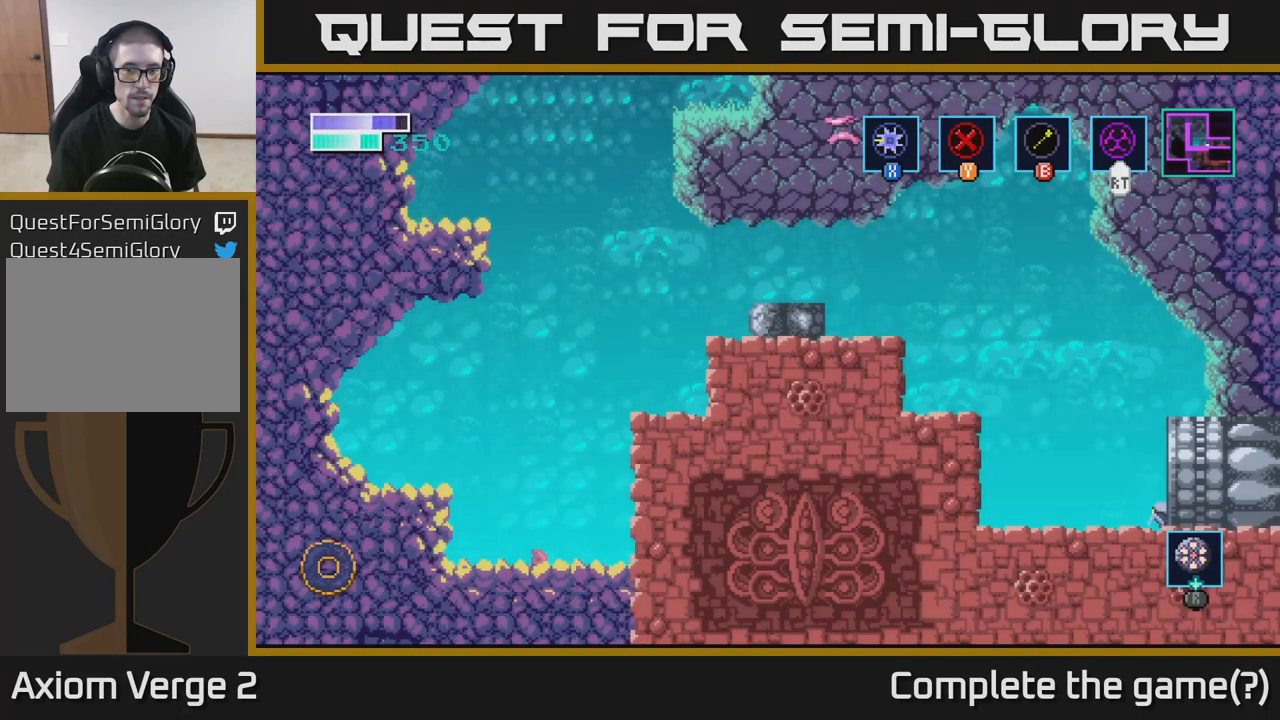
{"buttons": ["A"], "left_stick": "left", "right_stick": "center", "events": [[317, "A", "down"]]}
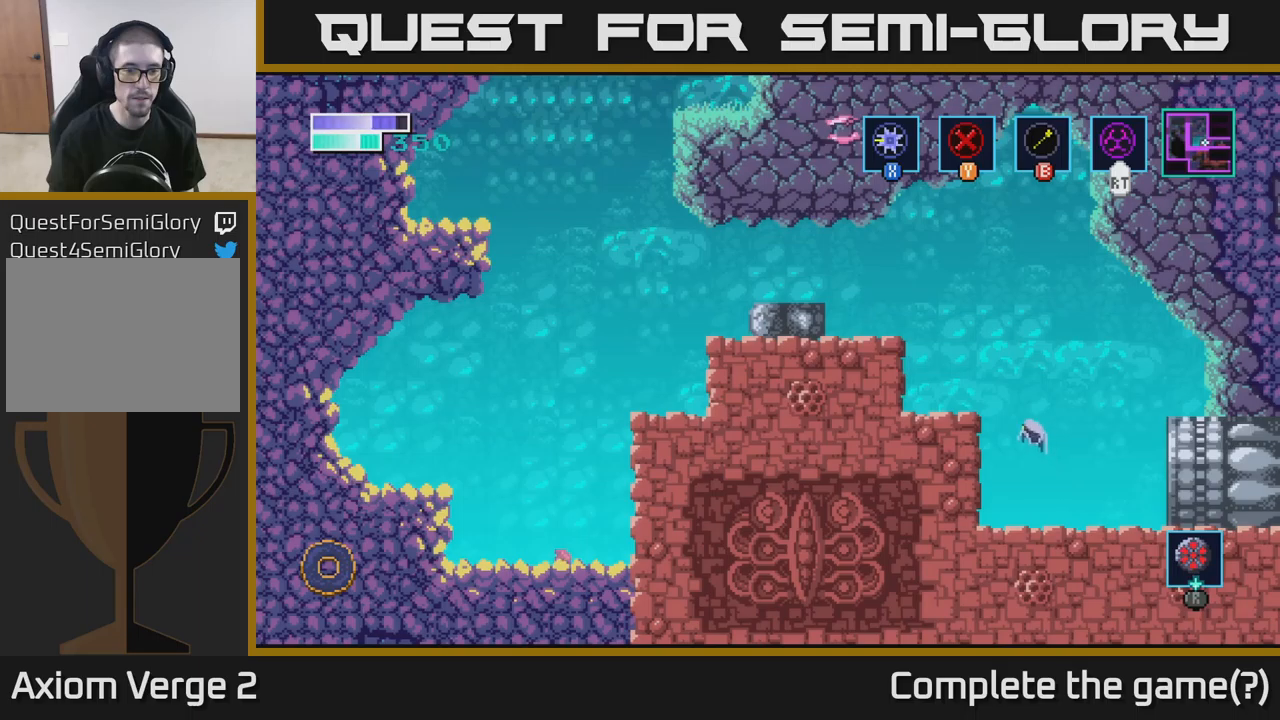
{"buttons": ["A"], "left_stick": "left", "right_stick": "center", "events": [[117, "A", "up"], [384, "A", "down"]]}
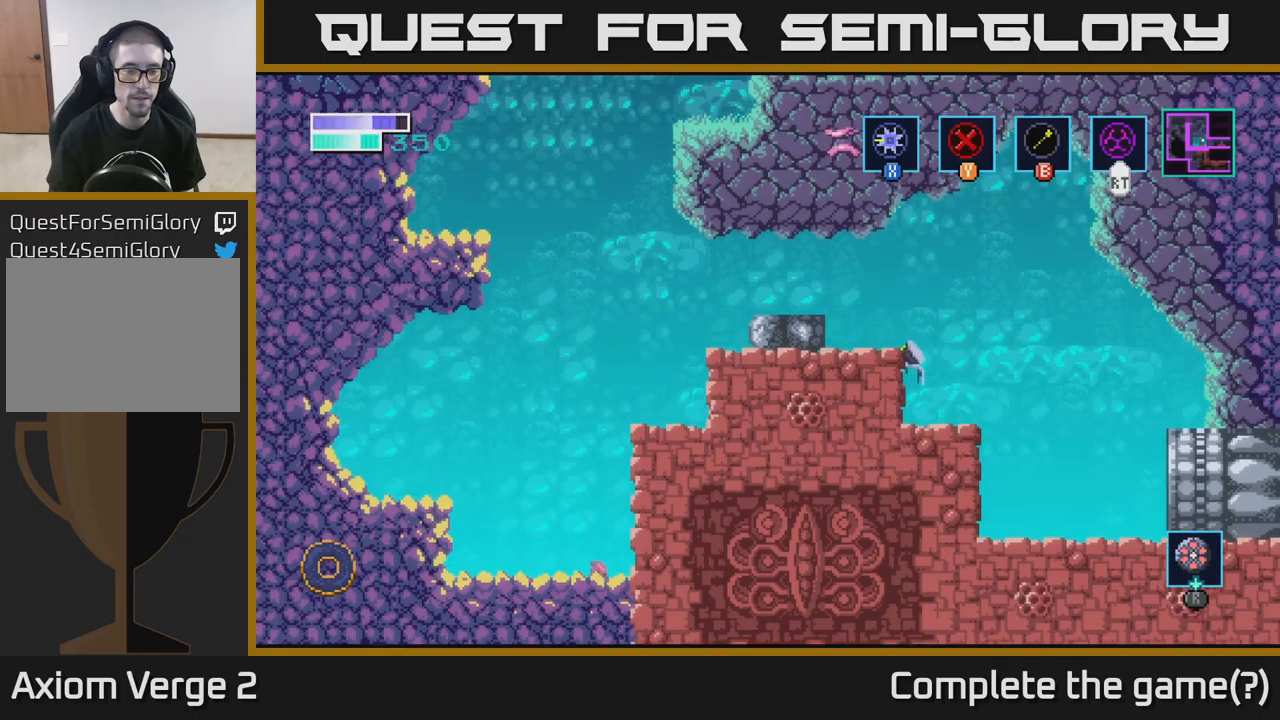
{"buttons": [], "left_stick": "left", "right_stick": "center", "events": [[417, "A", "up"]]}
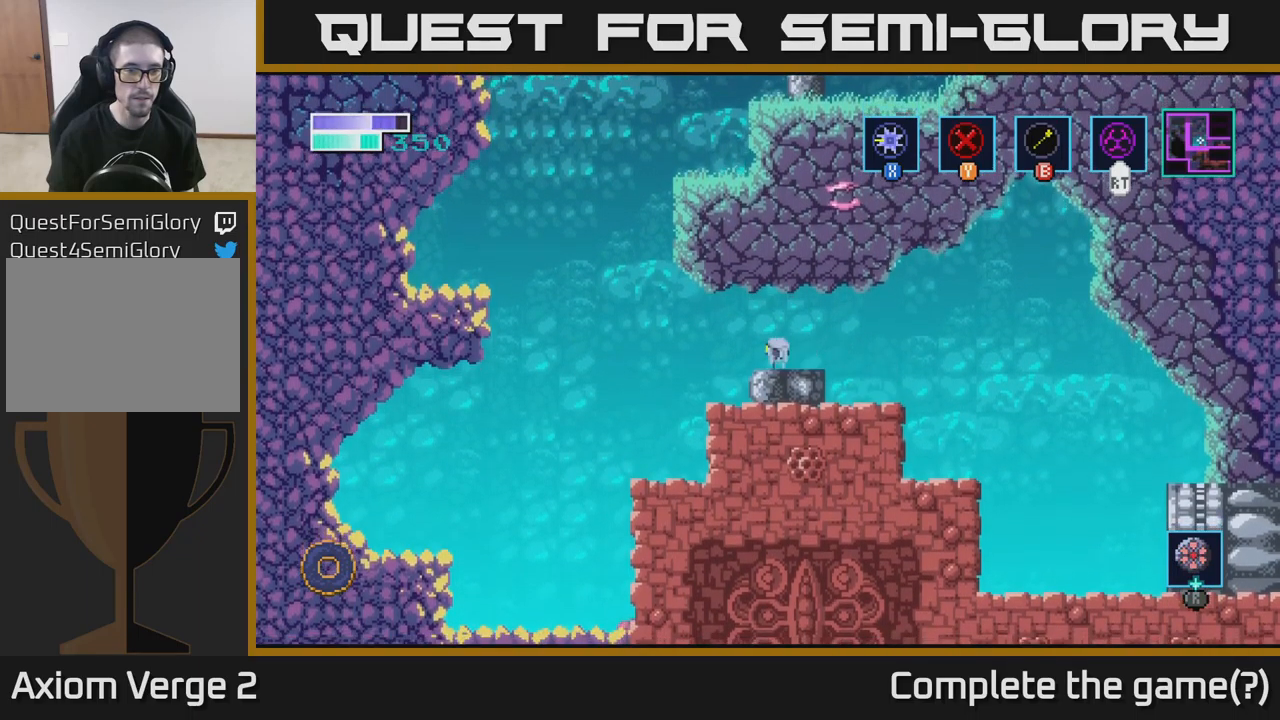
{"buttons": [], "left_stick": "center", "right_stick": "center", "events": [[234, "left_stick", "center"]]}
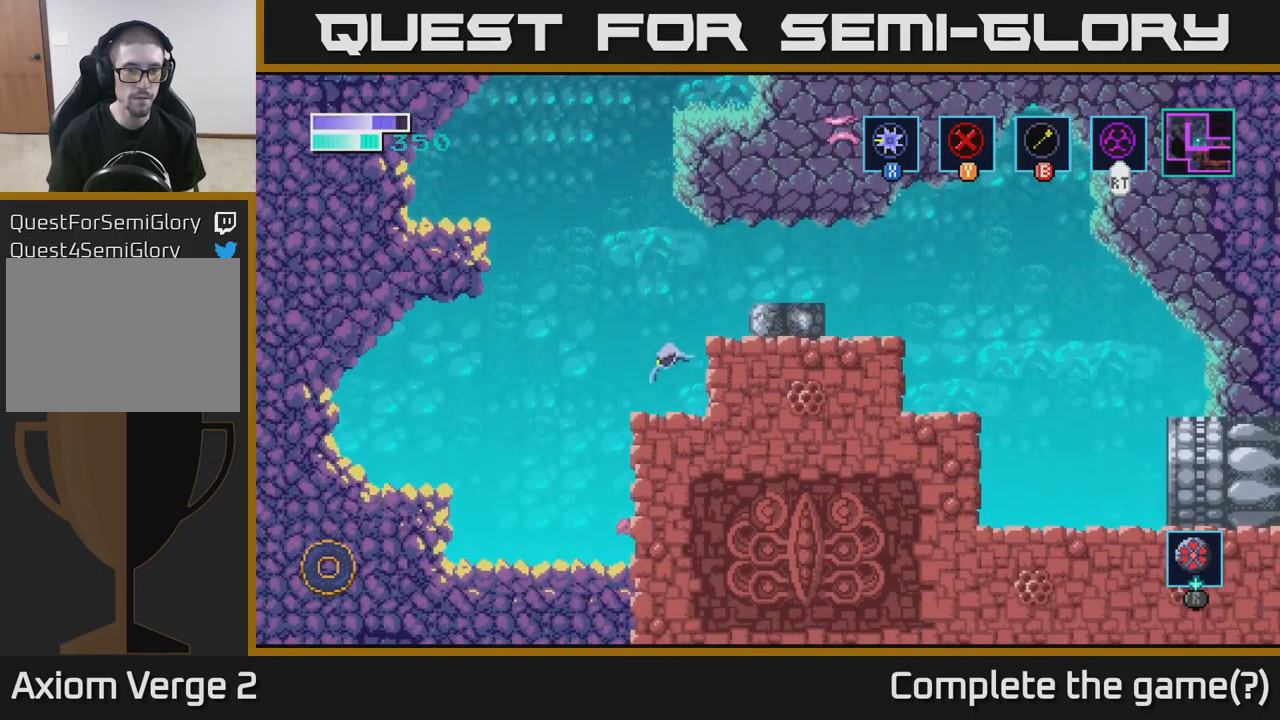
{"buttons": [], "left_stick": "up-left", "right_stick": "center", "events": [[217, "A", "down"], [234, "left_stick", "up-left"], [334, "A", "up"], [350, "B", "down"], [450, "B", "up"]]}